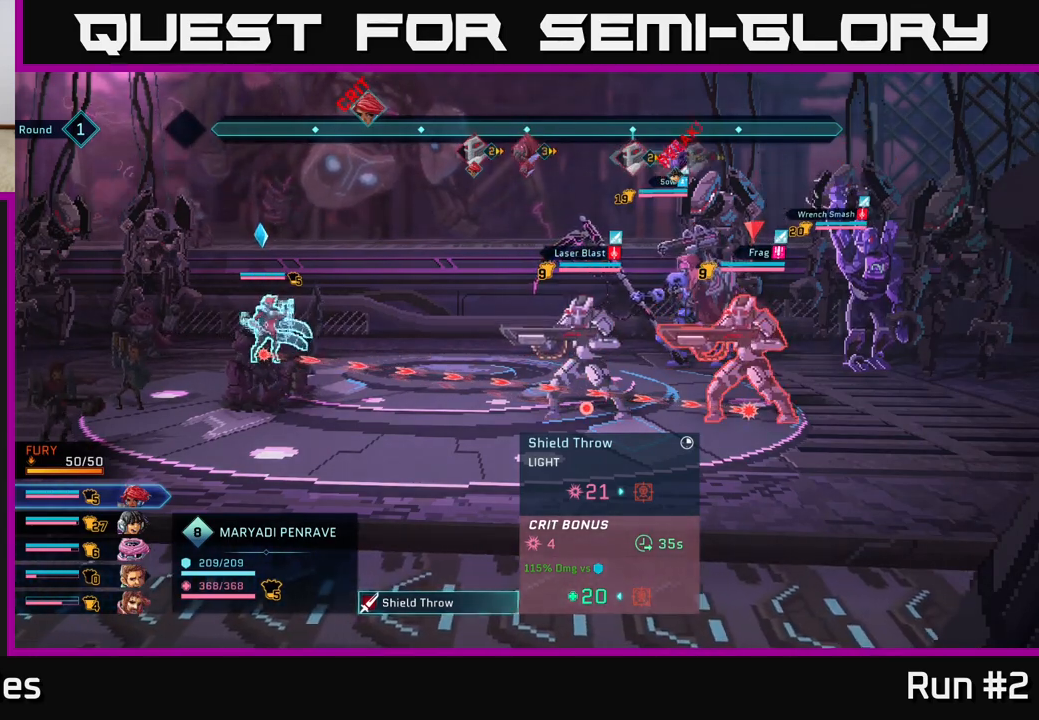
Gameplay with a controller (Xbox layout); each line is a JSON object with the inputs held at the frame after it. "events" lists button and stick changes between this image and that frame as [ms after this image, input, new state], when the widget could be followed in between.
{"buttons": [], "left_stick": "center", "right_stick": "center", "events": []}
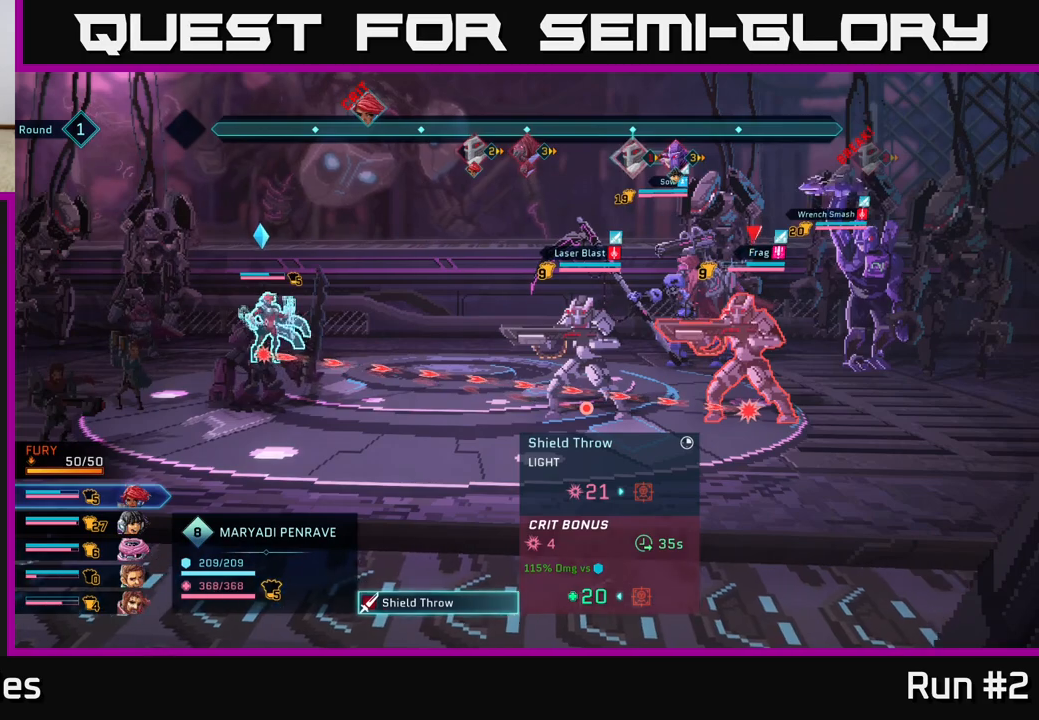
{"buttons": [], "left_stick": "center", "right_stick": "center", "events": []}
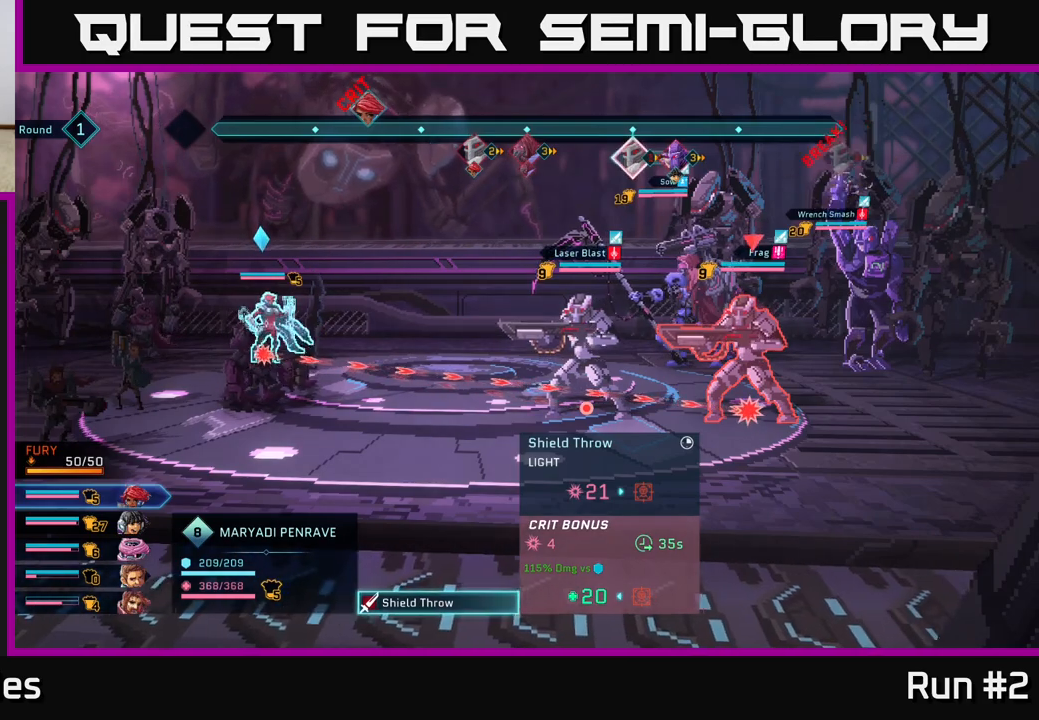
{"buttons": [], "left_stick": "center", "right_stick": "center", "events": []}
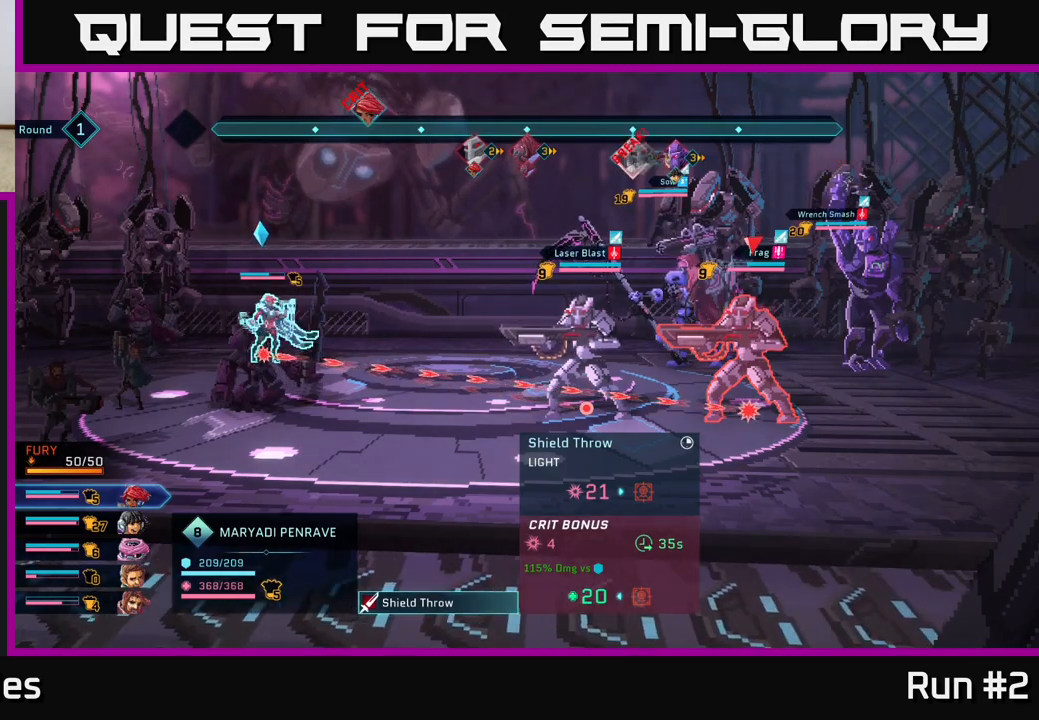
{"buttons": [], "left_stick": "center", "right_stick": "center", "events": []}
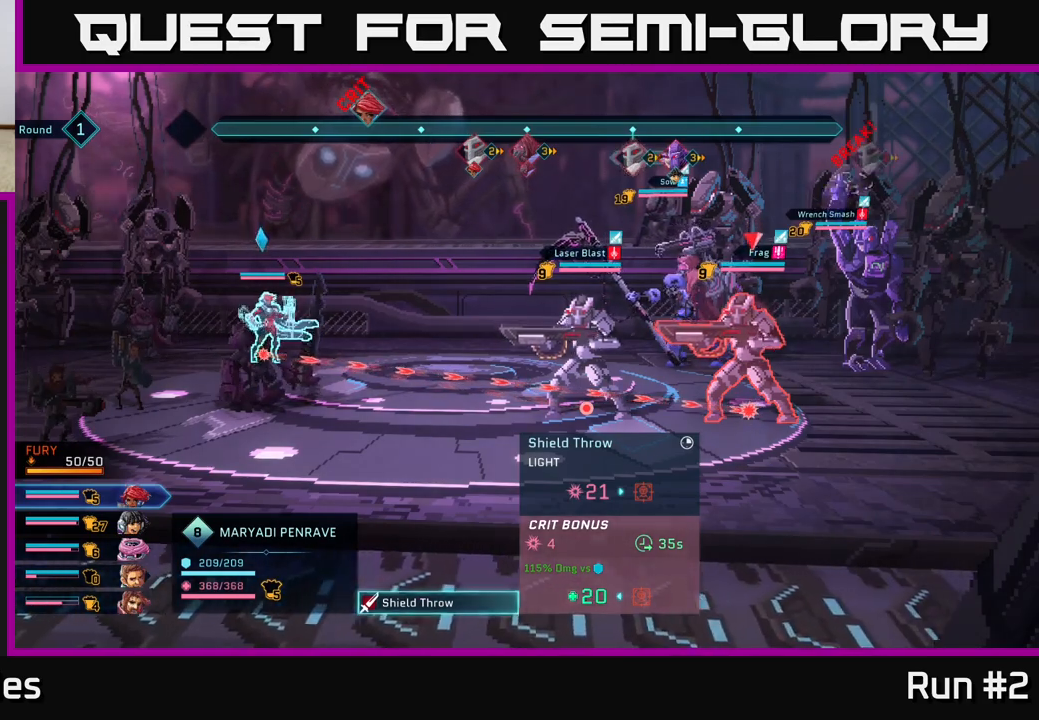
{"buttons": [], "left_stick": "center", "right_stick": "center", "events": []}
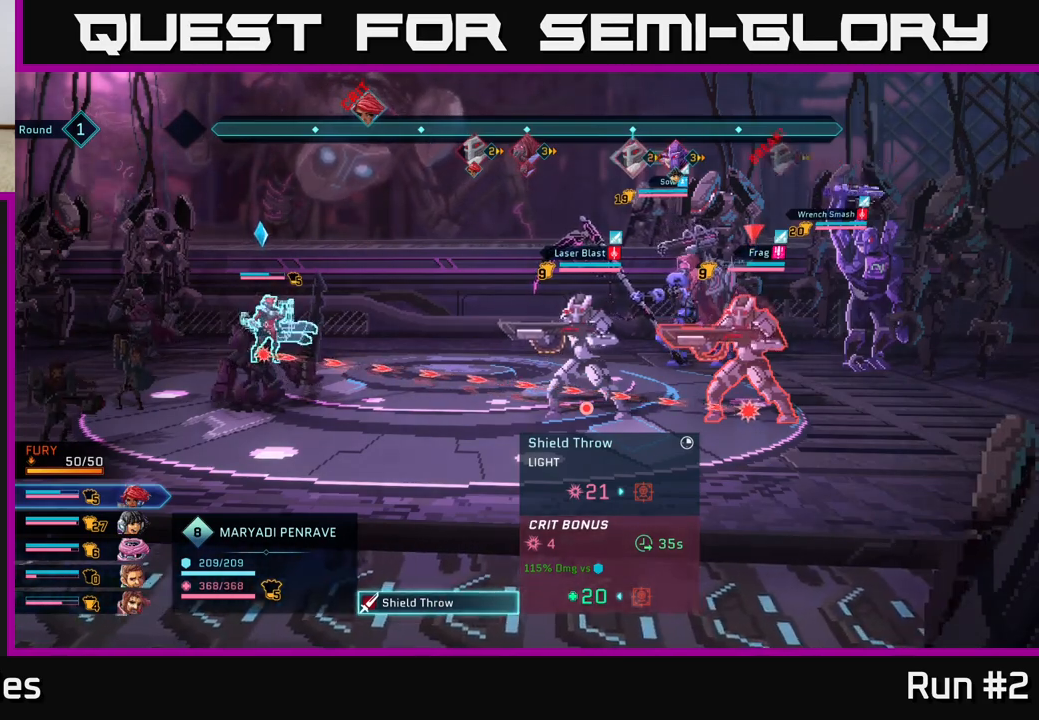
{"buttons": [], "left_stick": "center", "right_stick": "center", "events": []}
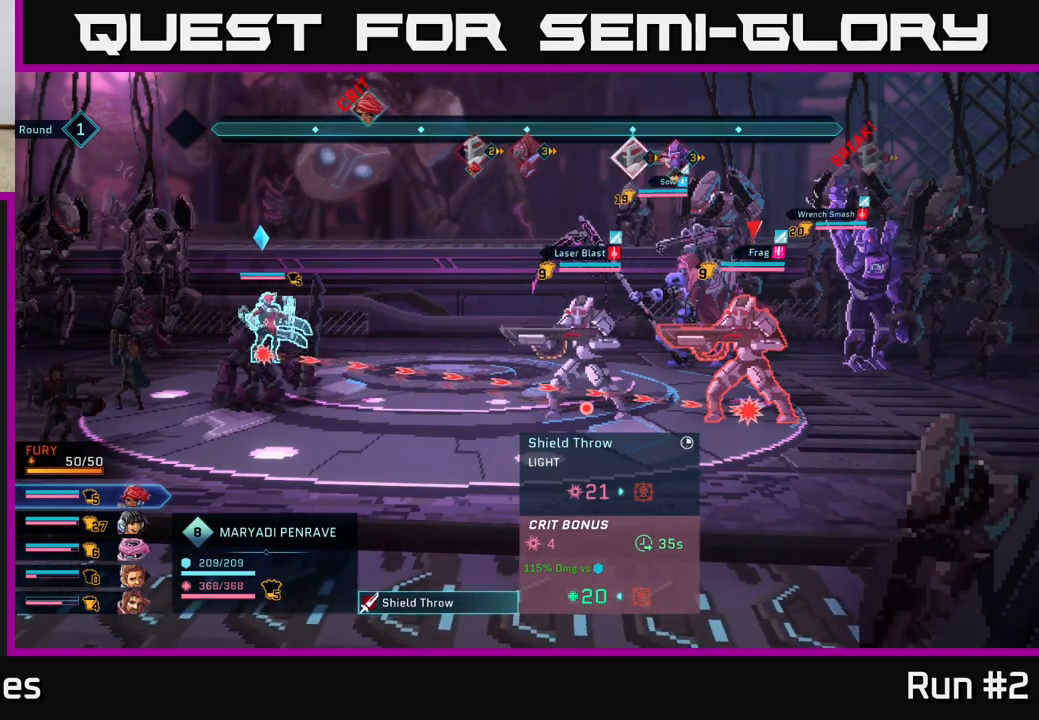
{"buttons": [], "left_stick": "center", "right_stick": "center", "events": [[33, "A", "down"], [217, "A", "up"]]}
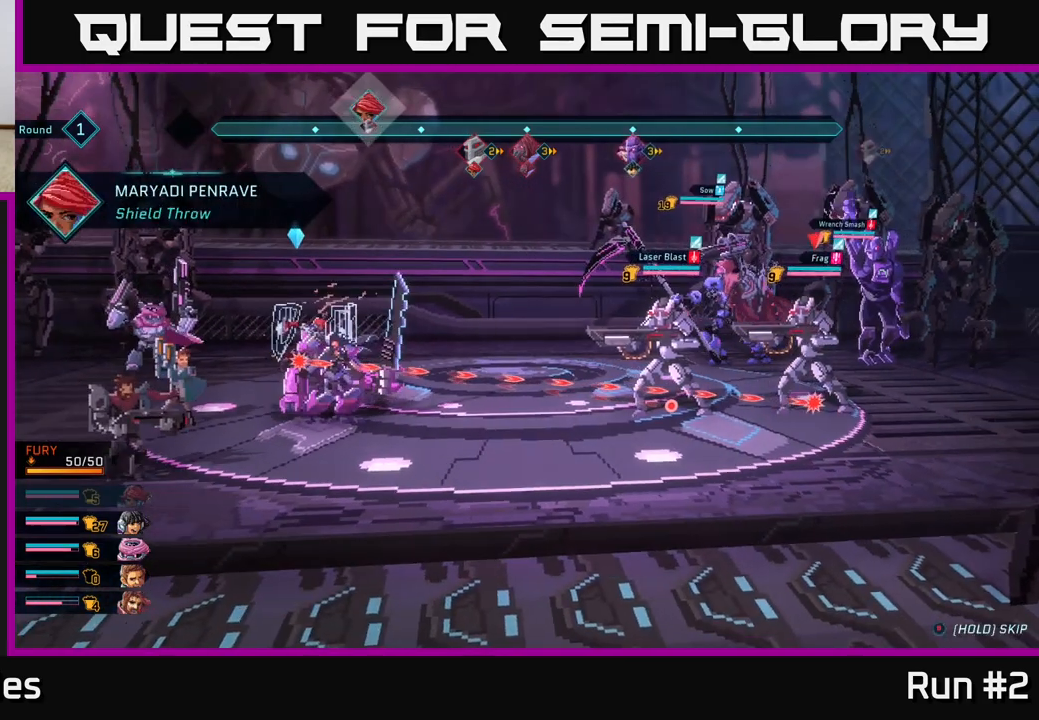
{"buttons": [], "left_stick": "center", "right_stick": "center", "events": []}
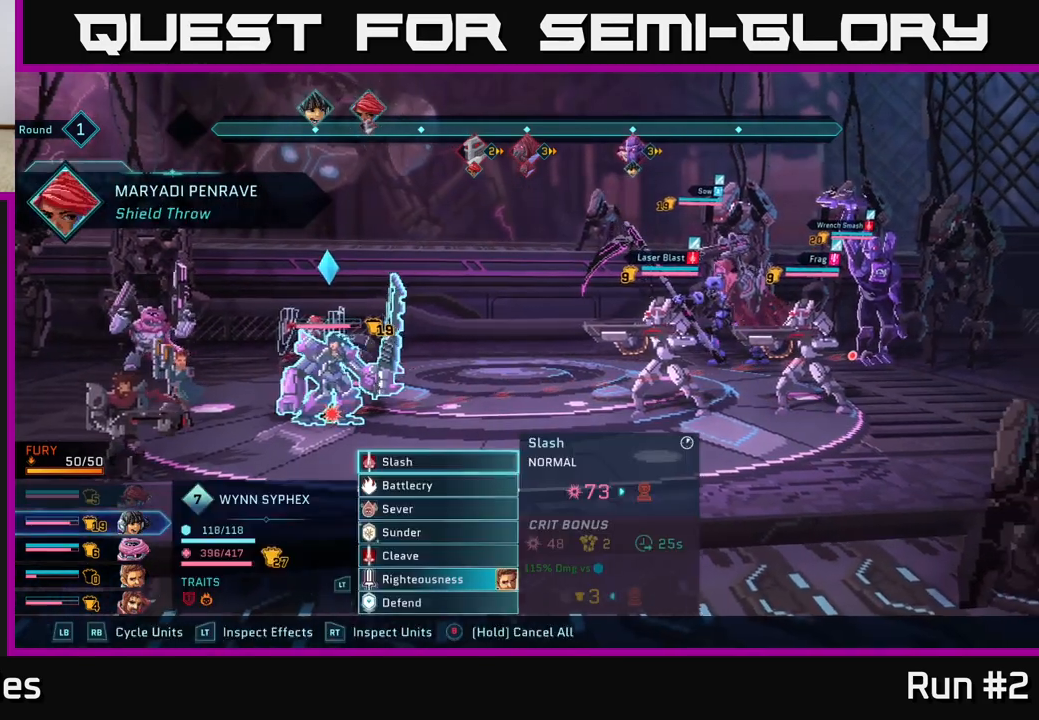
{"buttons": [], "left_stick": "center", "right_stick": "center", "events": []}
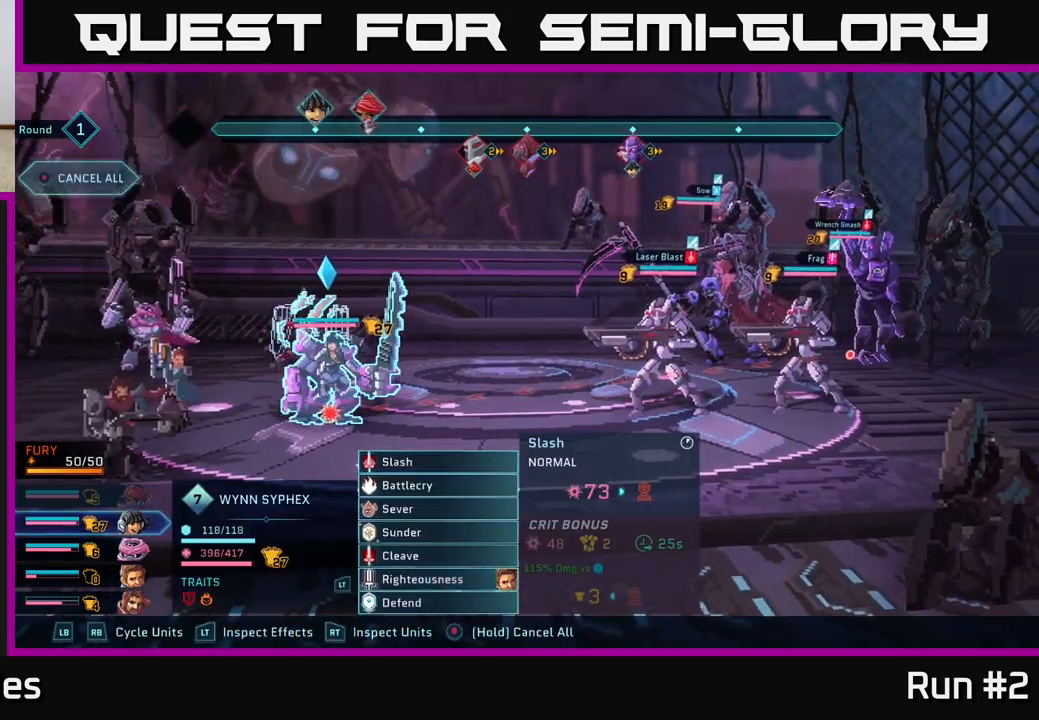
{"buttons": ["R1"], "left_stick": "center", "right_stick": "center", "events": [[450, "R1", "down"]]}
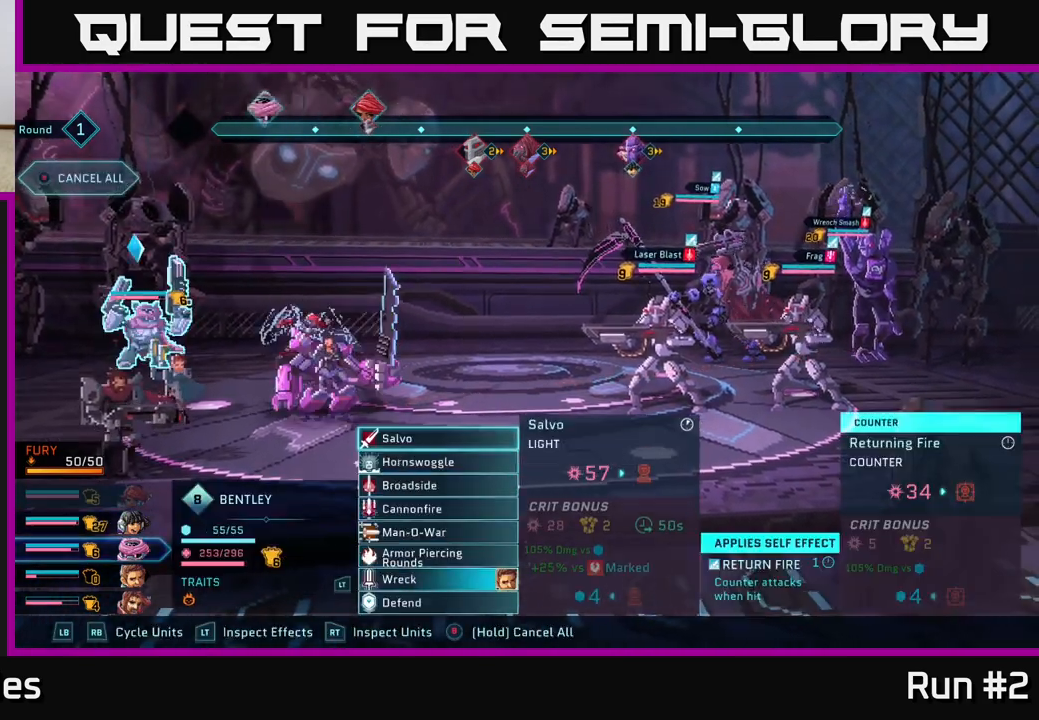
{"buttons": [], "left_stick": "down", "right_stick": "center", "events": [[67, "R1", "up"], [133, "left_stick", "down"], [350, "left_stick", "center"], [483, "left_stick", "down"]]}
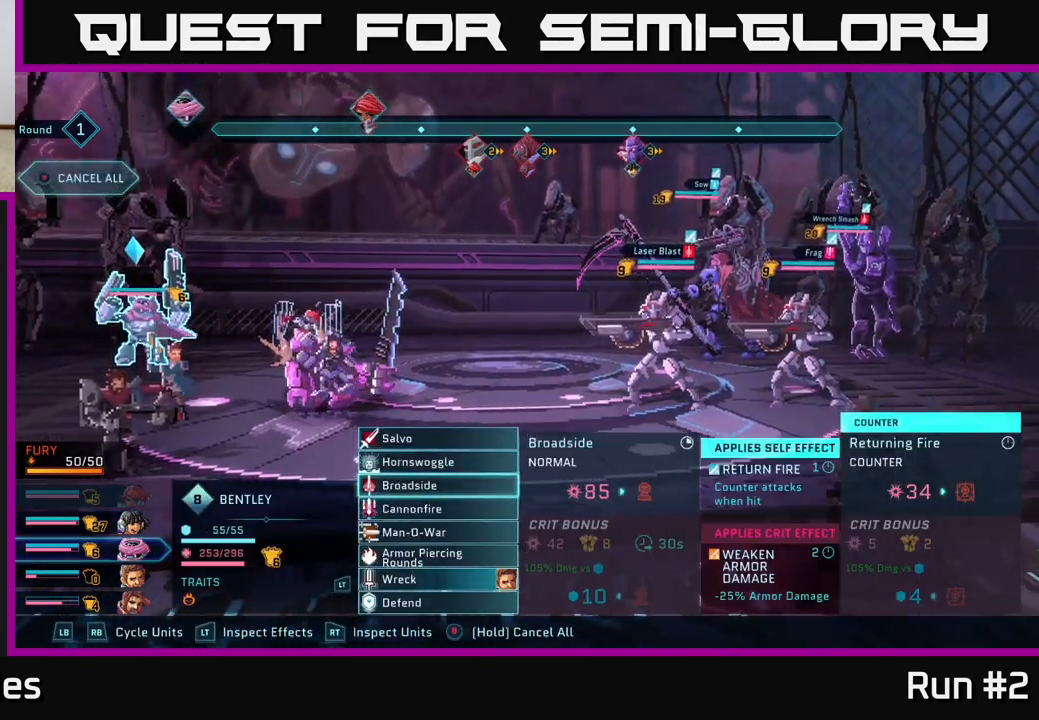
{"buttons": [], "left_stick": "down", "right_stick": "center", "events": [[133, "left_stick", "center"], [233, "left_stick", "down"], [367, "left_stick", "center"], [483, "left_stick", "down"]]}
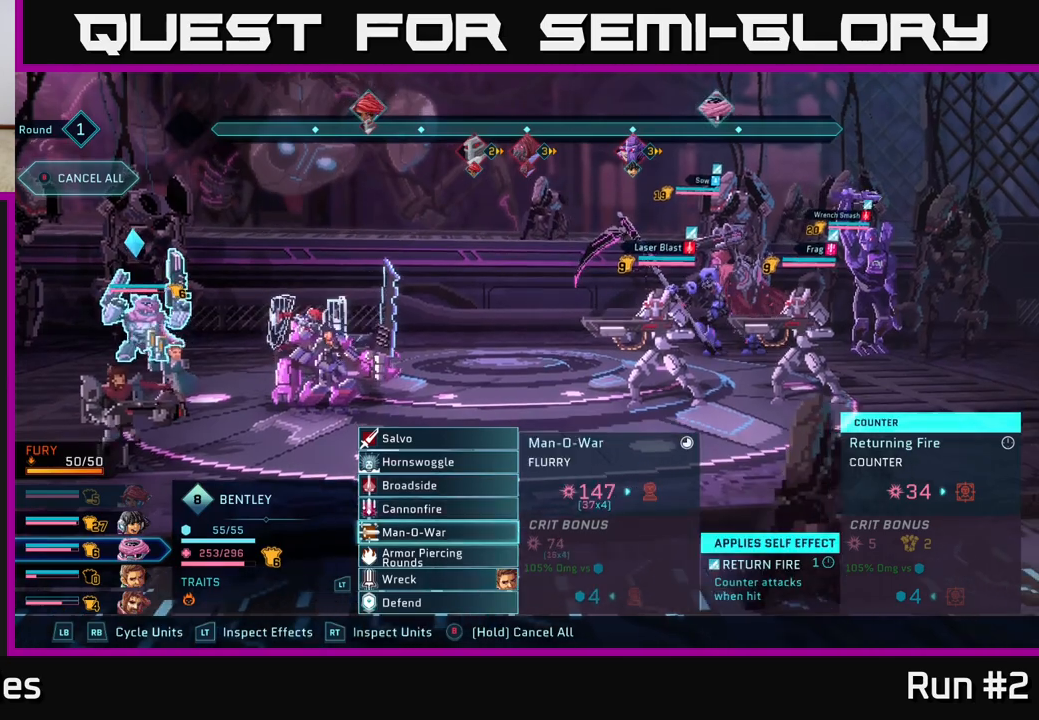
{"buttons": [], "left_stick": "down", "right_stick": "center", "events": [[117, "left_stick", "center"], [250, "left_stick", "down"], [367, "left_stick", "center"], [483, "left_stick", "down"]]}
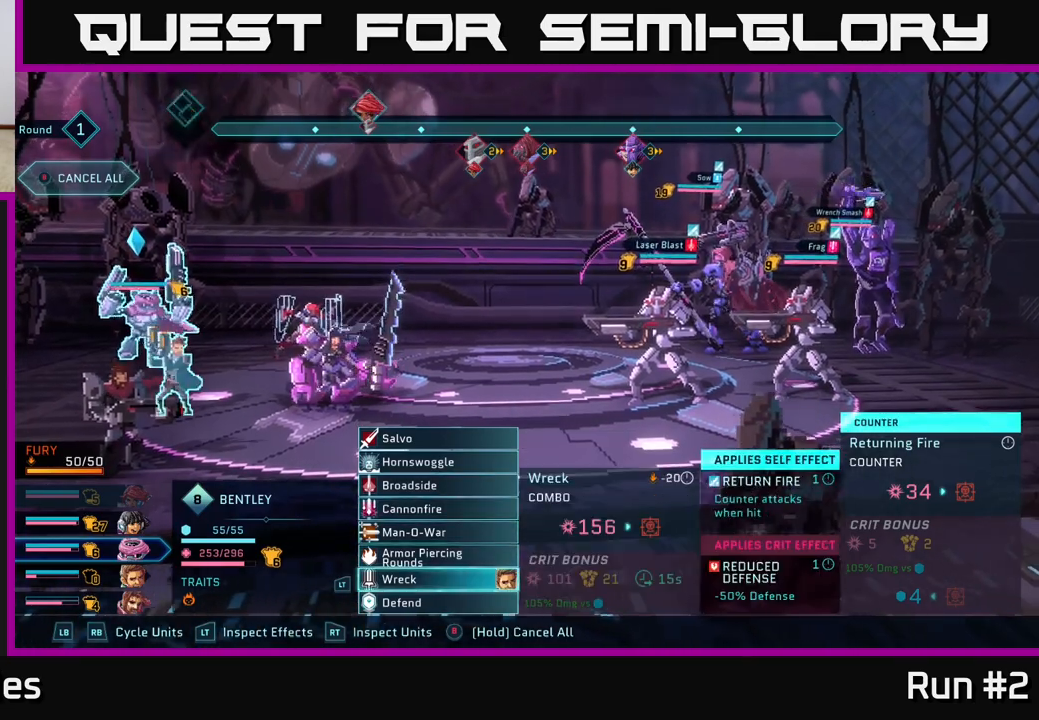
{"buttons": [], "left_stick": "down", "right_stick": "center", "events": [[117, "left_stick", "center"], [133, "A", "down"], [250, "A", "up"], [433, "left_stick", "down"]]}
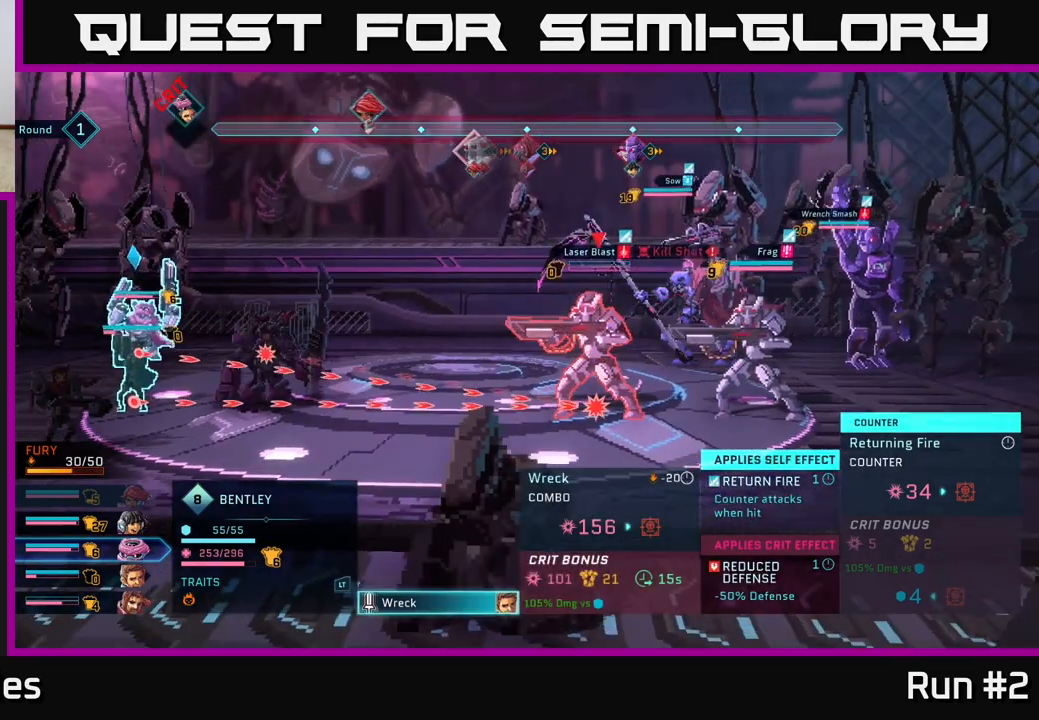
{"buttons": [], "left_stick": "center", "right_stick": "center", "events": [[133, "left_stick", "center"]]}
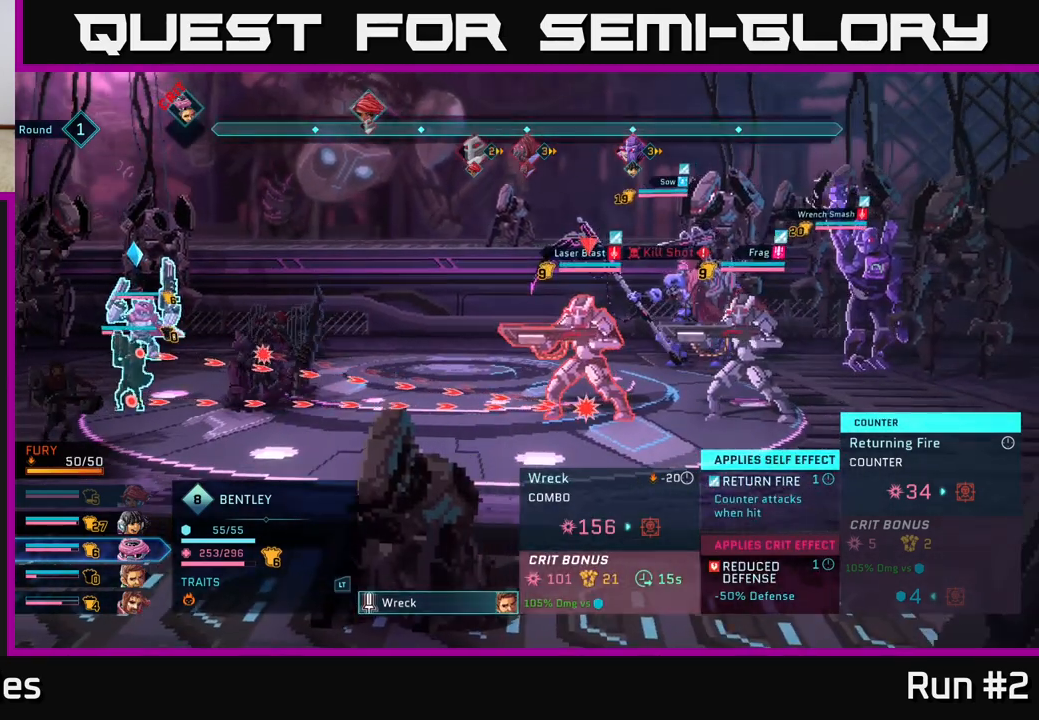
{"buttons": [], "left_stick": "center", "right_stick": "center", "events": []}
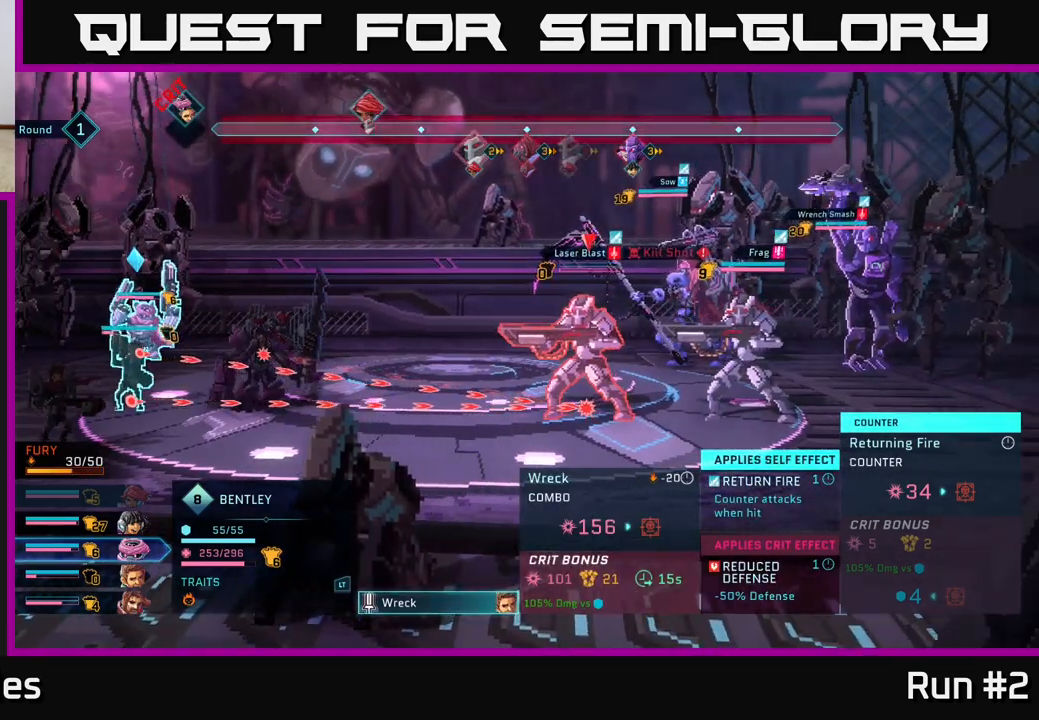
{"buttons": [], "left_stick": "center", "right_stick": "center", "events": []}
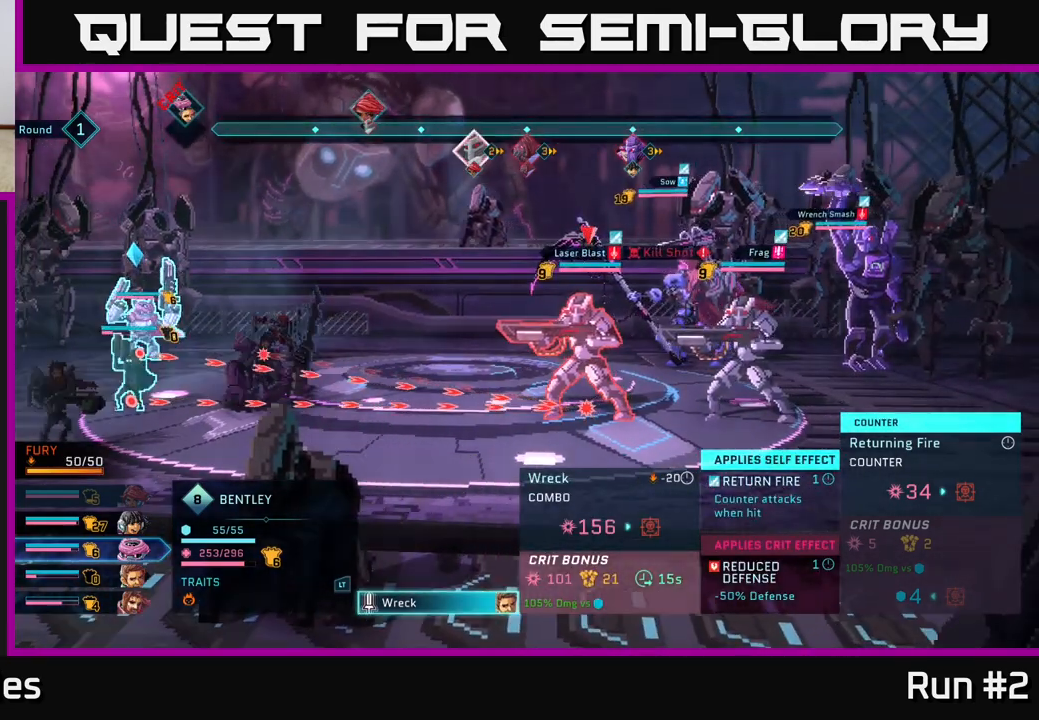
{"buttons": [], "left_stick": "center", "right_stick": "center", "events": []}
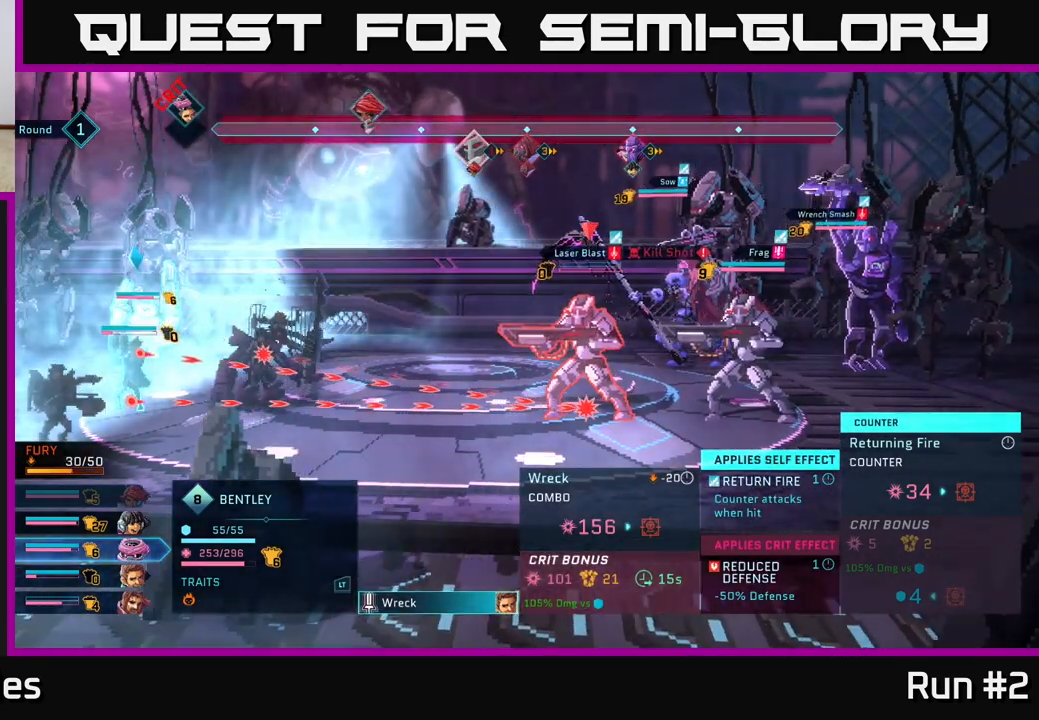
{"buttons": [], "left_stick": "center", "right_stick": "center", "events": []}
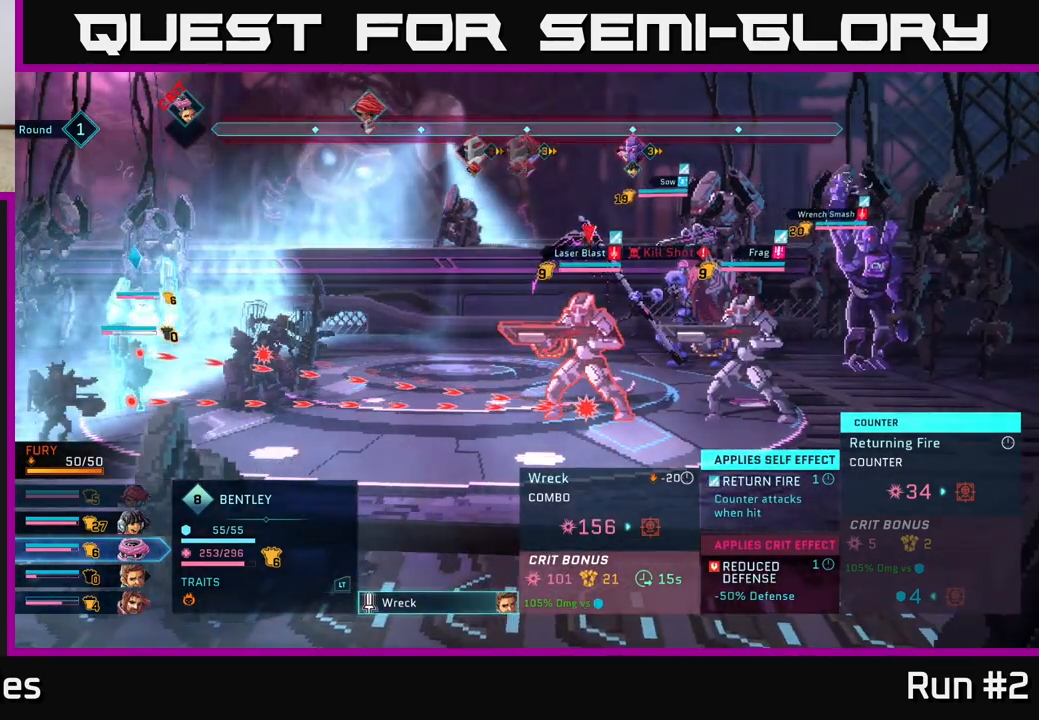
{"buttons": [], "left_stick": "center", "right_stick": "center", "events": []}
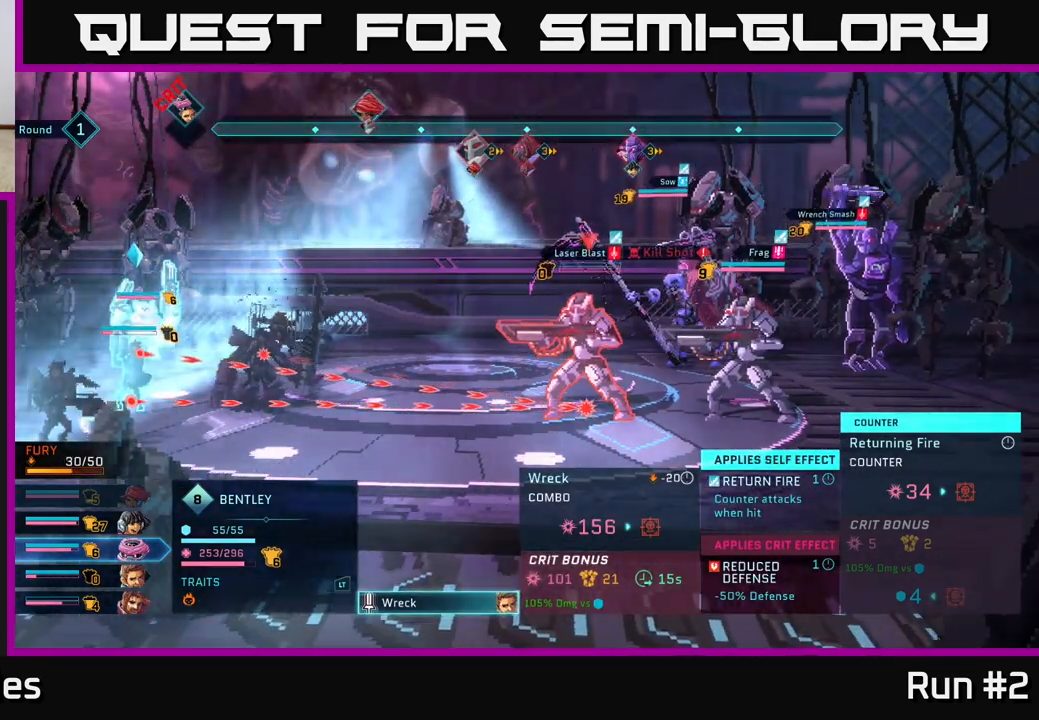
{"buttons": ["B"], "left_stick": "center", "right_stick": "center", "events": [[450, "B", "down"]]}
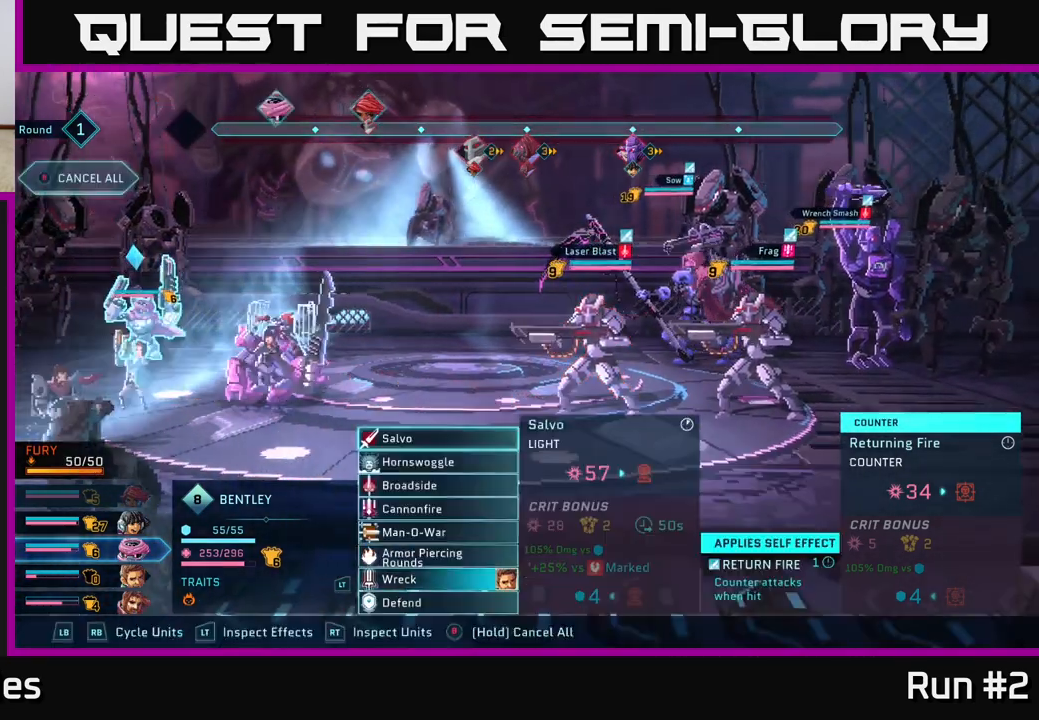
{"buttons": [], "left_stick": "center", "right_stick": "center", "events": [[50, "B", "up"], [150, "R1", "down"], [283, "R1", "up"]]}
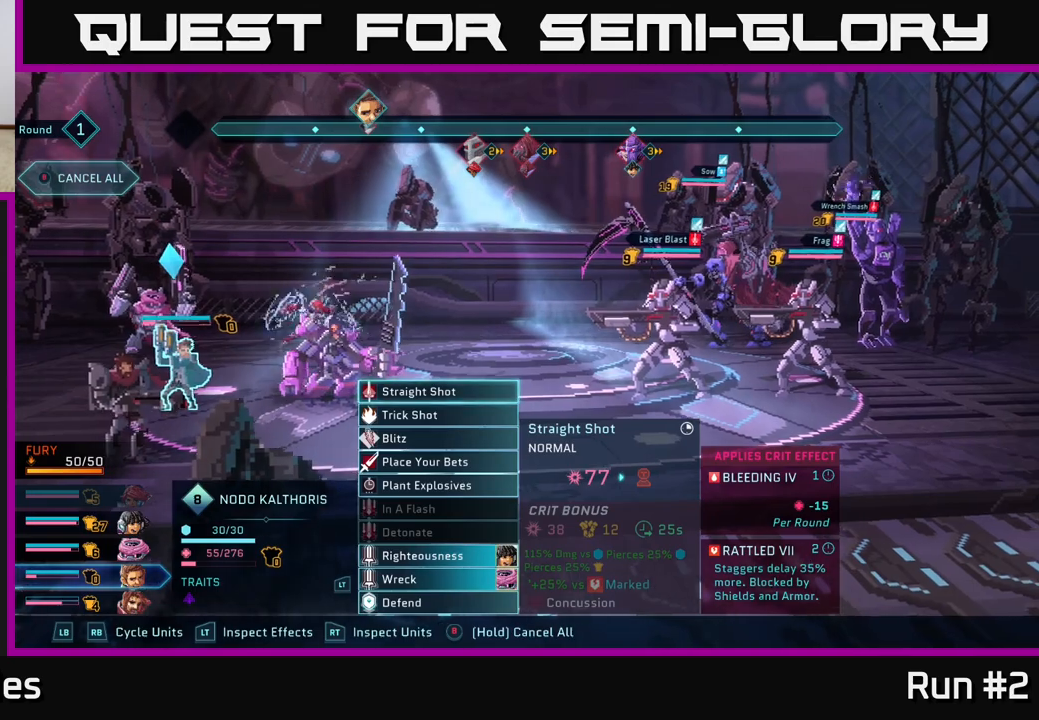
{"buttons": [], "left_stick": "center", "right_stick": "center", "events": []}
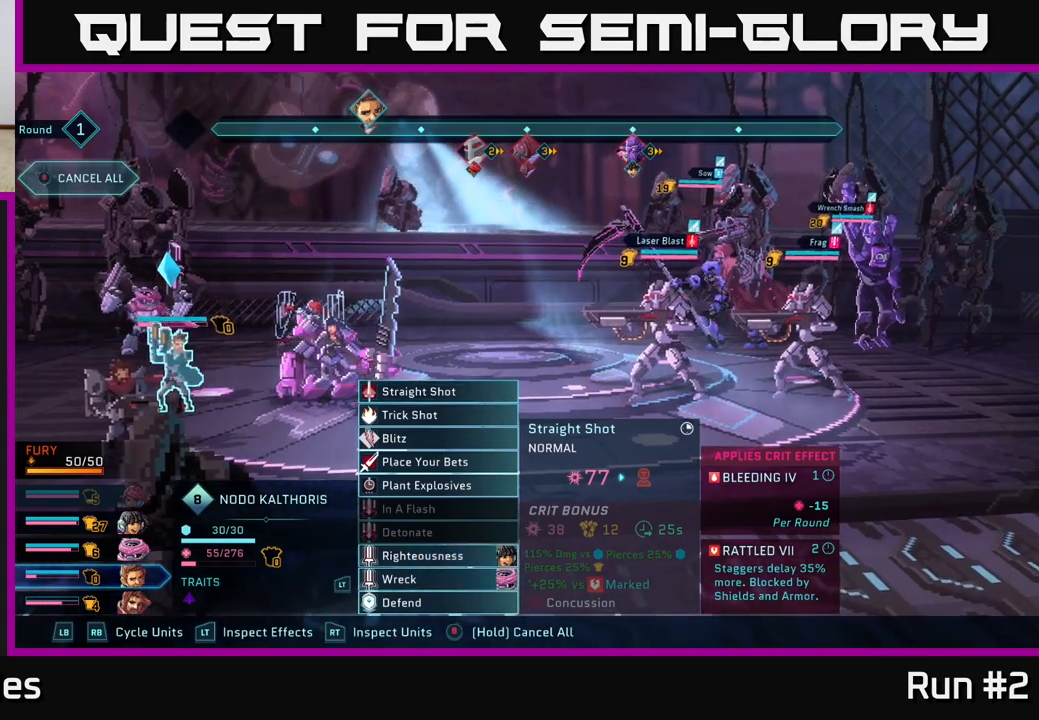
{"buttons": [], "left_stick": "center", "right_stick": "center", "events": [[267, "R1", "down"], [417, "R1", "up"]]}
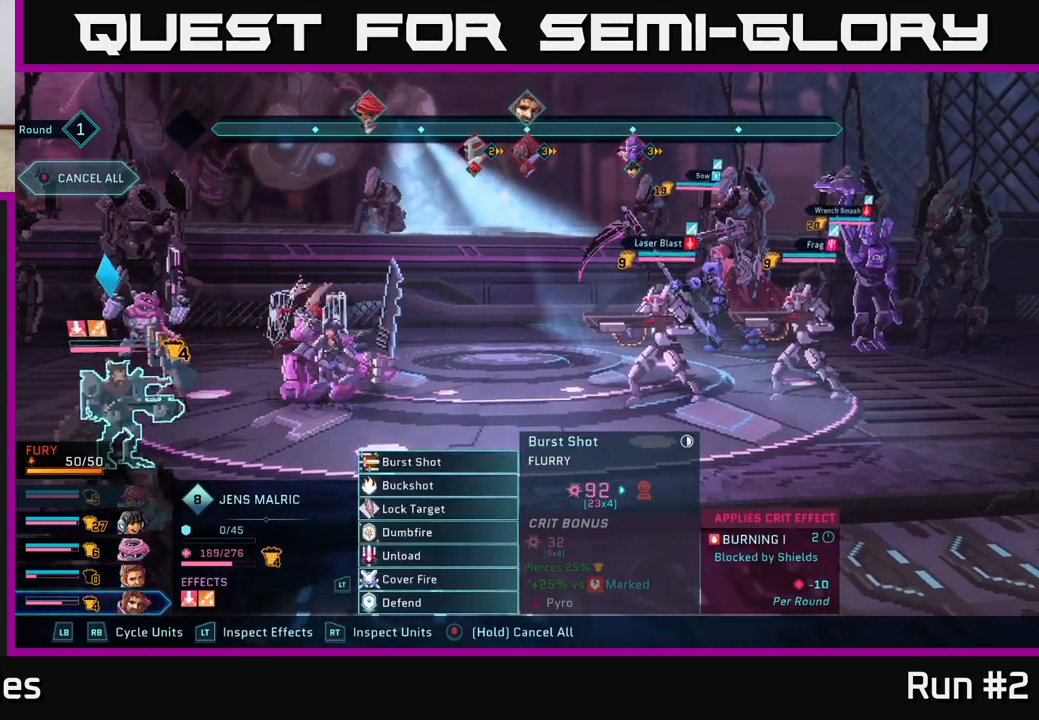
{"buttons": [], "left_stick": "center", "right_stick": "center", "events": []}
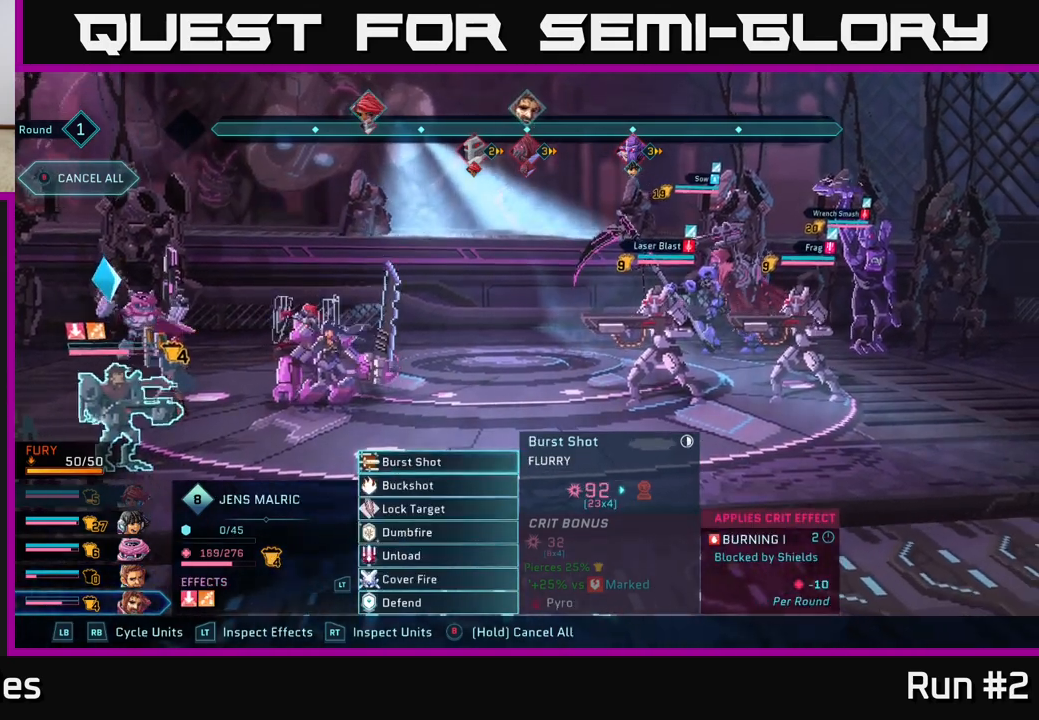
{"buttons": [], "left_stick": "center", "right_stick": "center", "events": []}
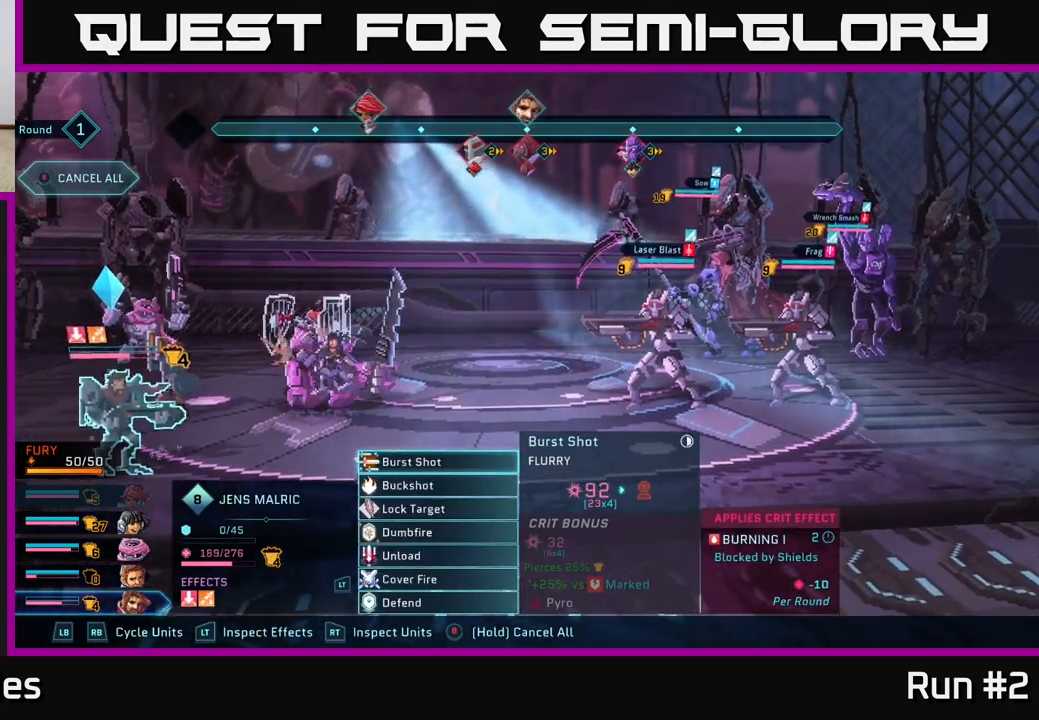
{"buttons": [], "left_stick": "center", "right_stick": "center", "events": [[183, "A", "down"], [333, "A", "up"]]}